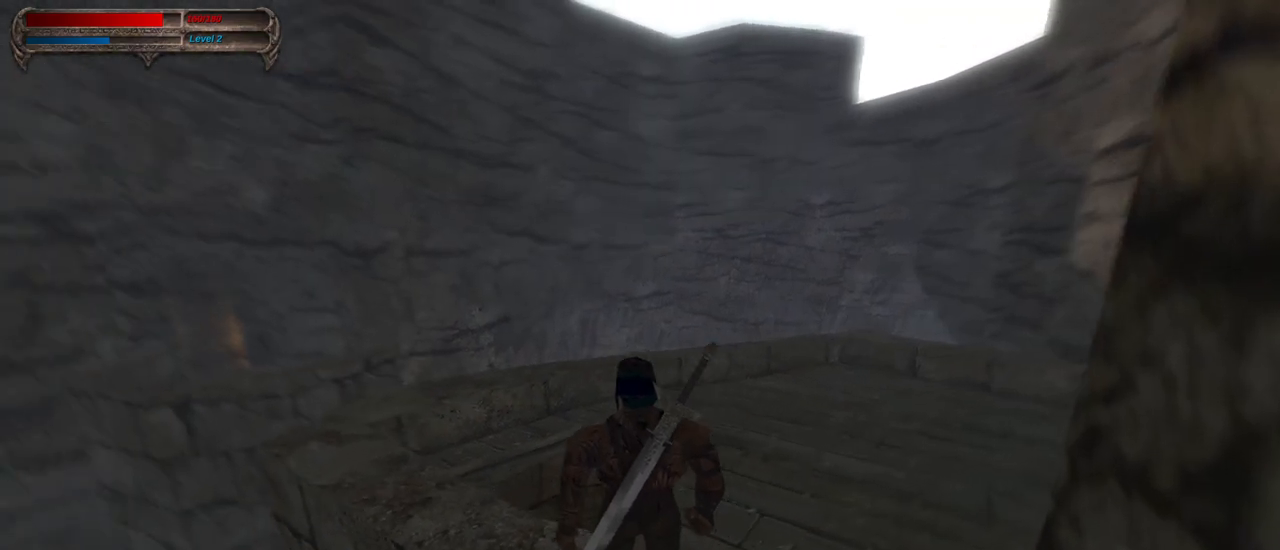
Gameplay with keyboard and mouse; each line is a JSON object with the keys and mouse buttons held at the frame after it. "events" lists presses ("down") and releases ("up") of "1", "2", "3", "4", "5", "a", "alt", "c", "caps_lock", "ctrl", "d", "e", "f", "g", "q", "r", "s", "shift", "space", "t", "tab", "v", "w", "x", "z", "mouse_left", "mouse_wheel" and "mouse_right" between this image and that frame as [ms after this image, input, new state], when the widget could be followed in between. "mouse_left", "mouse_wheel", "mouse_right" = the "left", "wheel", "right" buttons of the "mouse" list. No other keys are recorded. "wheel" means that the mouse wheel is clicked or scrolled. Not read: mouse_move.
{"keys": ["w"], "mouse": [], "events": [[233, "w", "down"], [317, "w", "up"], [367, "w", "down"]]}
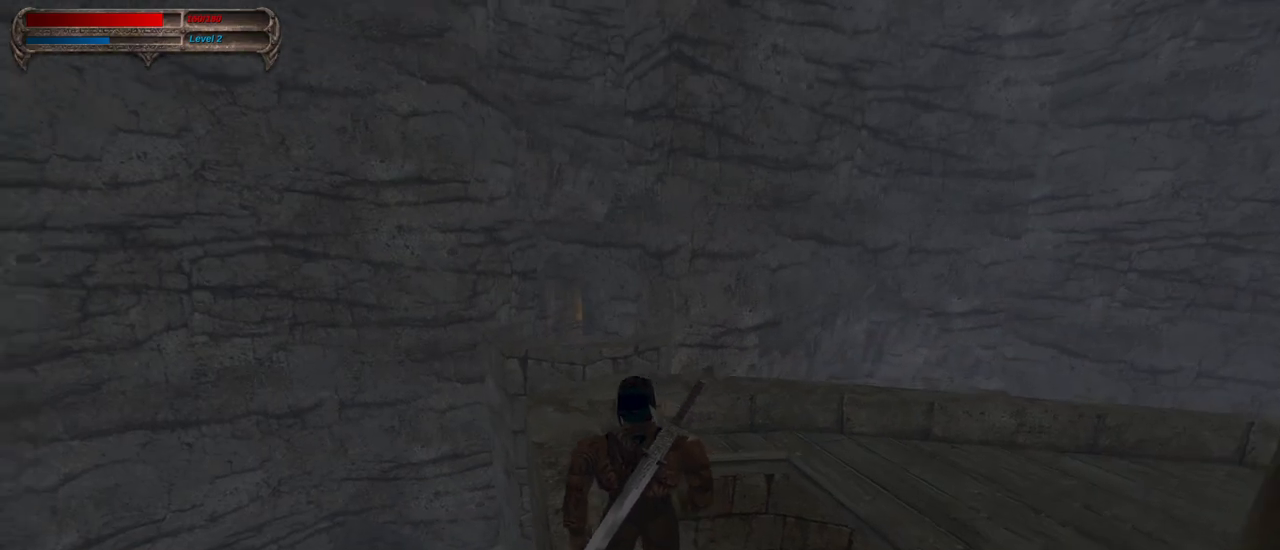
{"keys": ["w"], "mouse": [], "events": []}
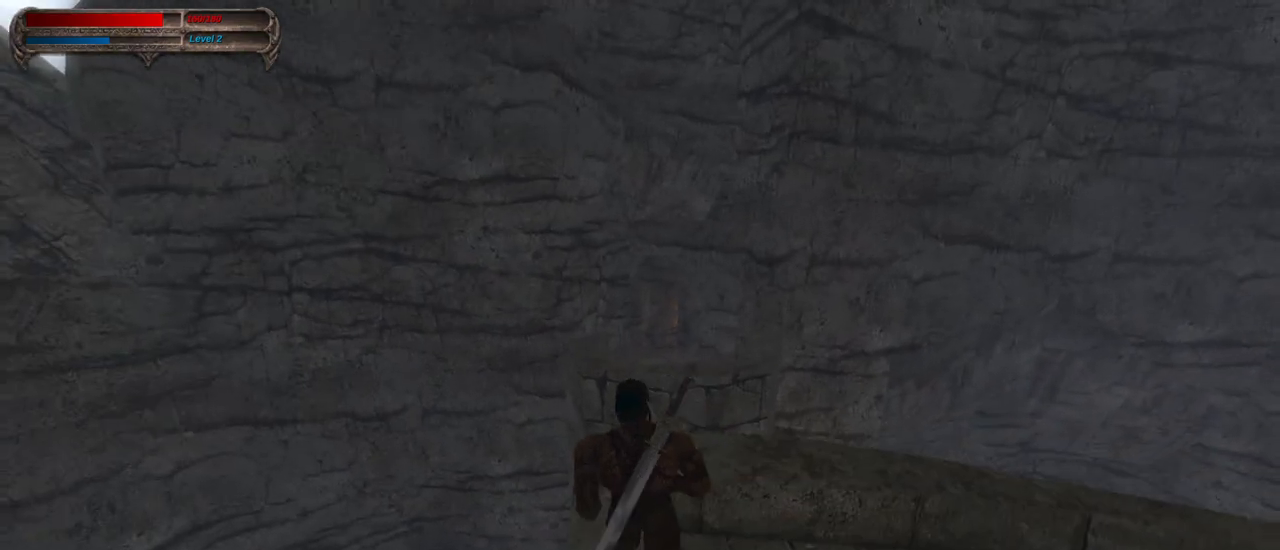
{"keys": ["w"], "mouse": ["right"], "events": [[300, "mouse_right", "down"]]}
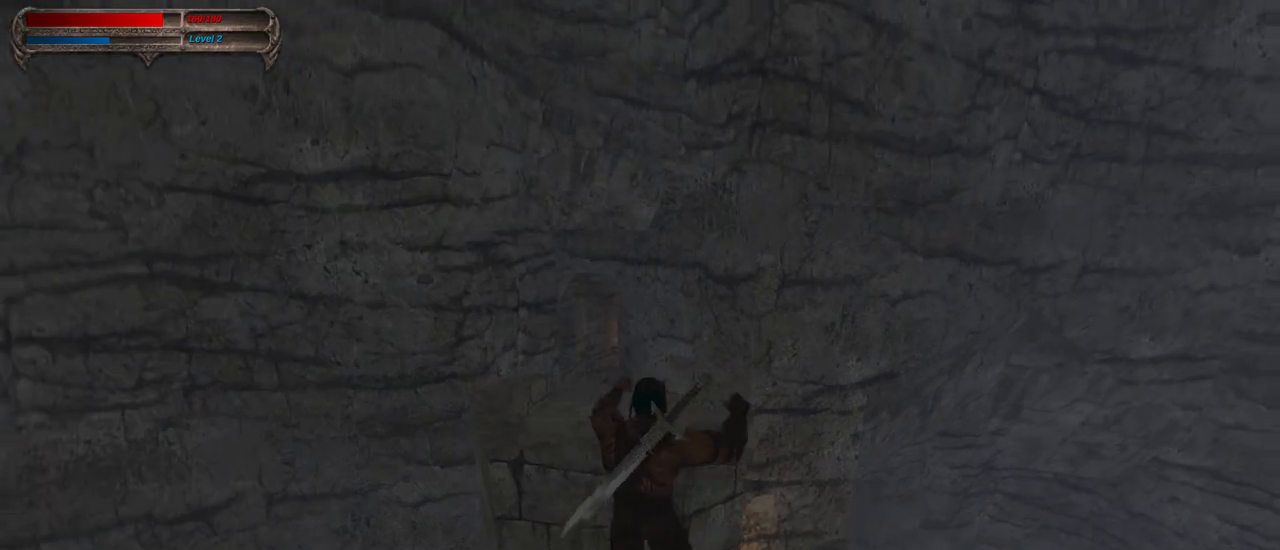
{"keys": ["w"], "mouse": [], "events": [[50, "mouse_right", "up"]]}
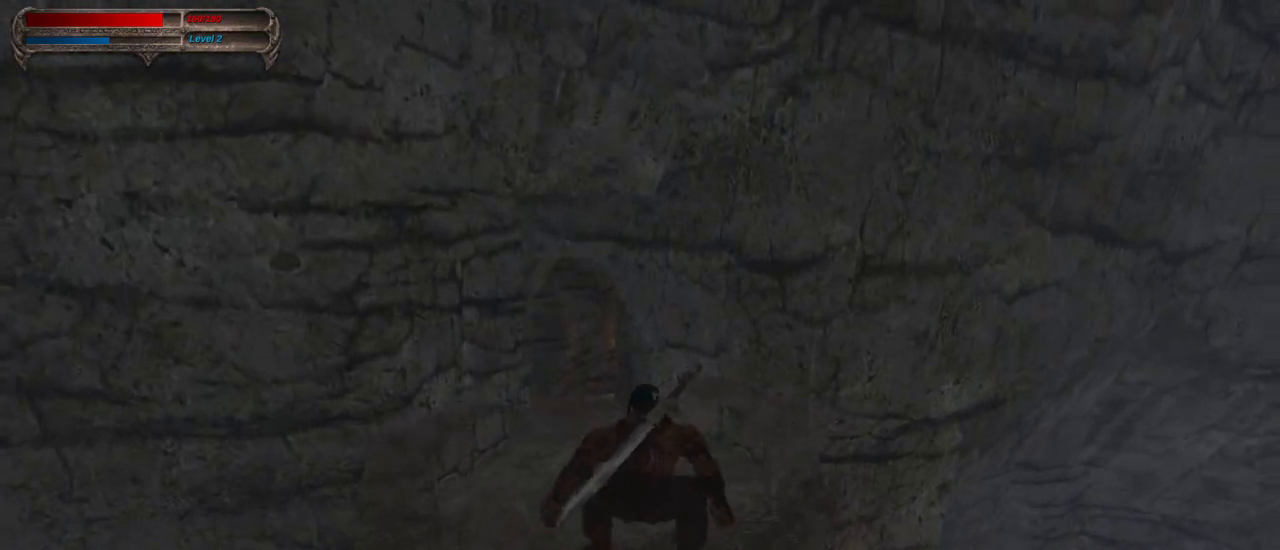
{"keys": ["w"], "mouse": [], "events": [[150, "mouse_right", "down"], [333, "mouse_right", "up"]]}
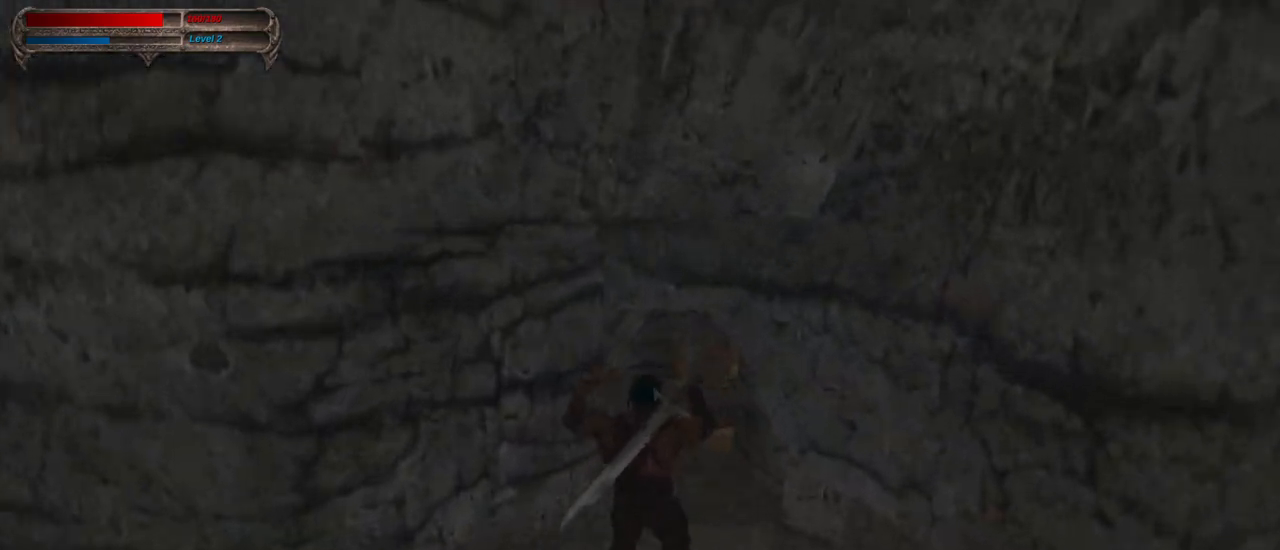
{"keys": ["w"], "mouse": [], "events": []}
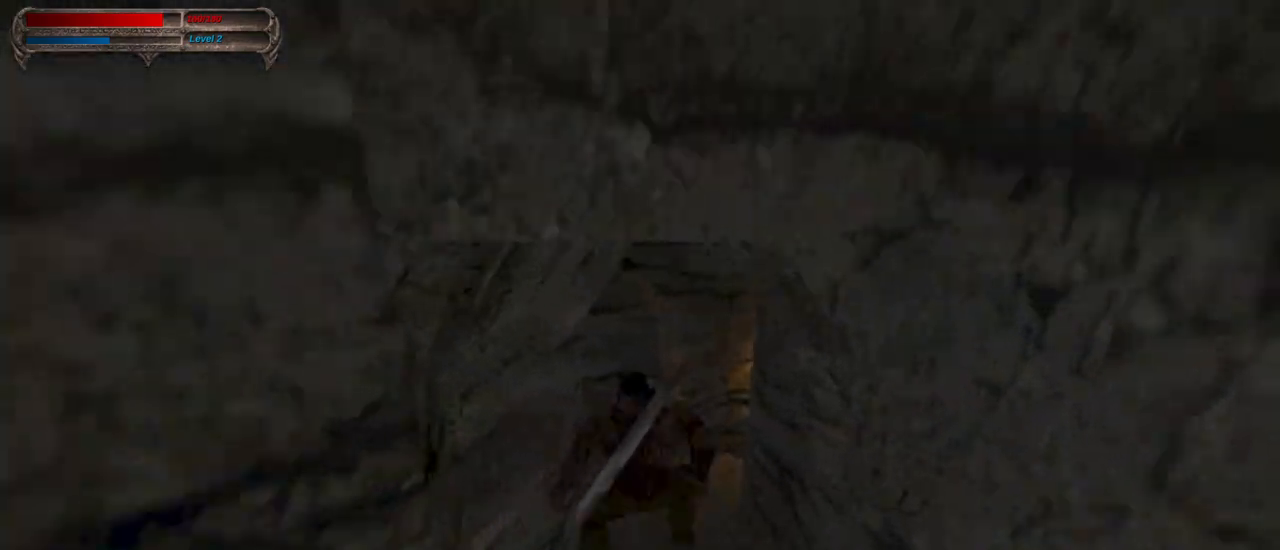
{"keys": ["w"], "mouse": [], "events": []}
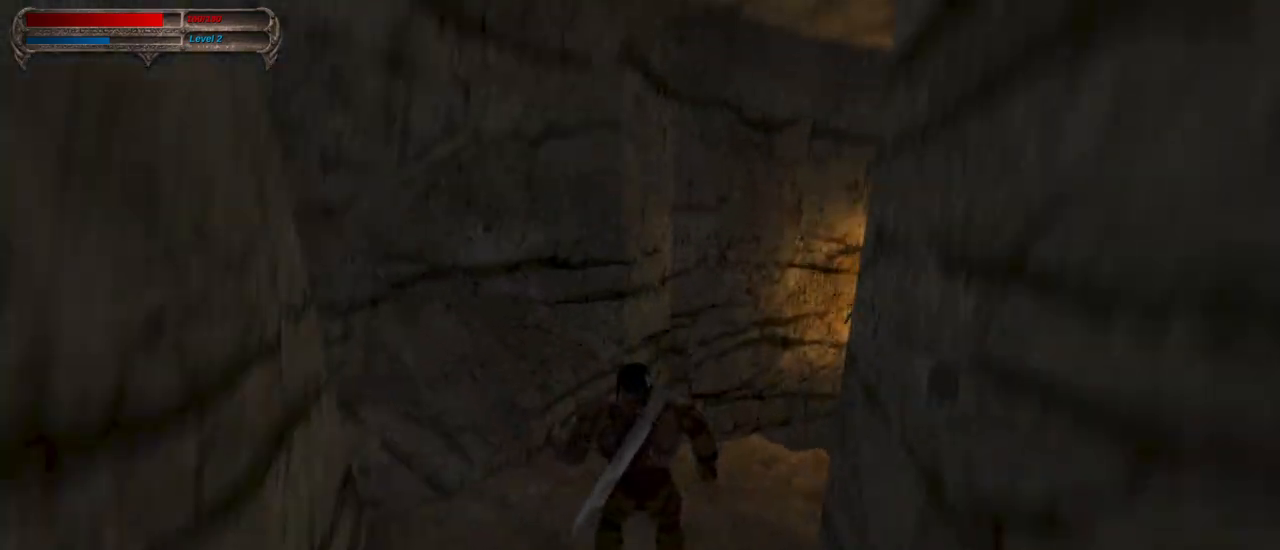
{"keys": ["w"], "mouse": [], "events": []}
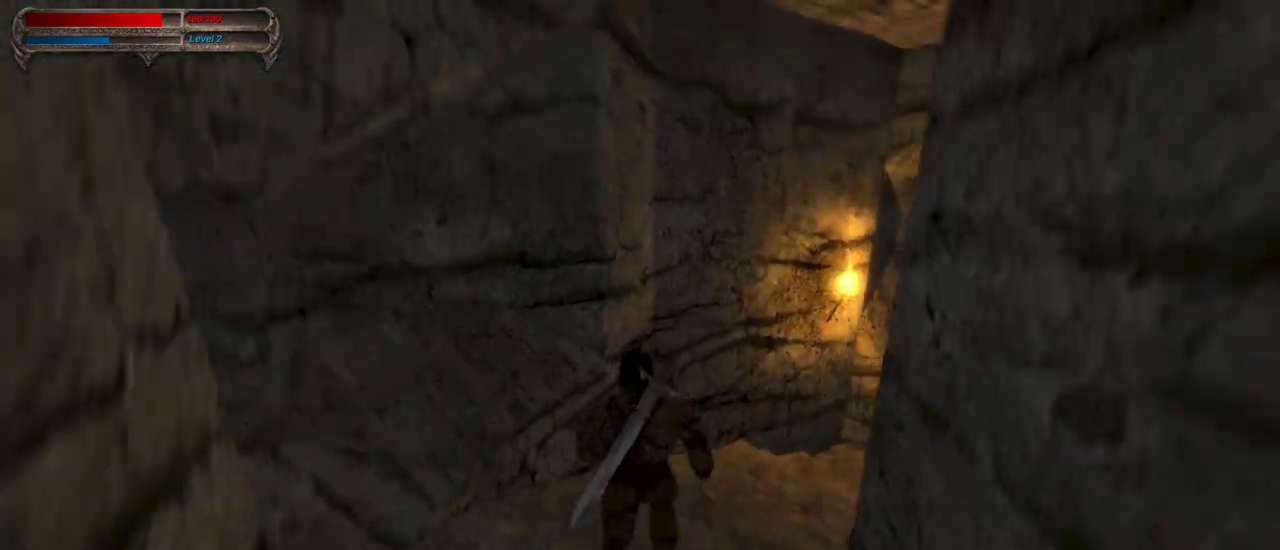
{"keys": ["w"], "mouse": [], "events": []}
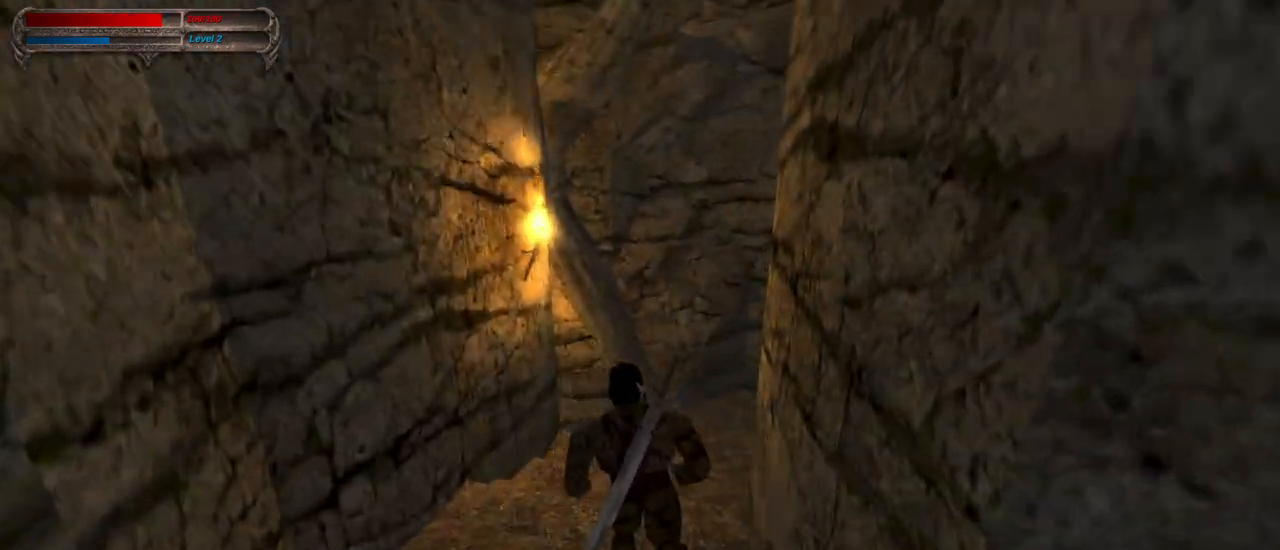
{"keys": ["w"], "mouse": [], "events": []}
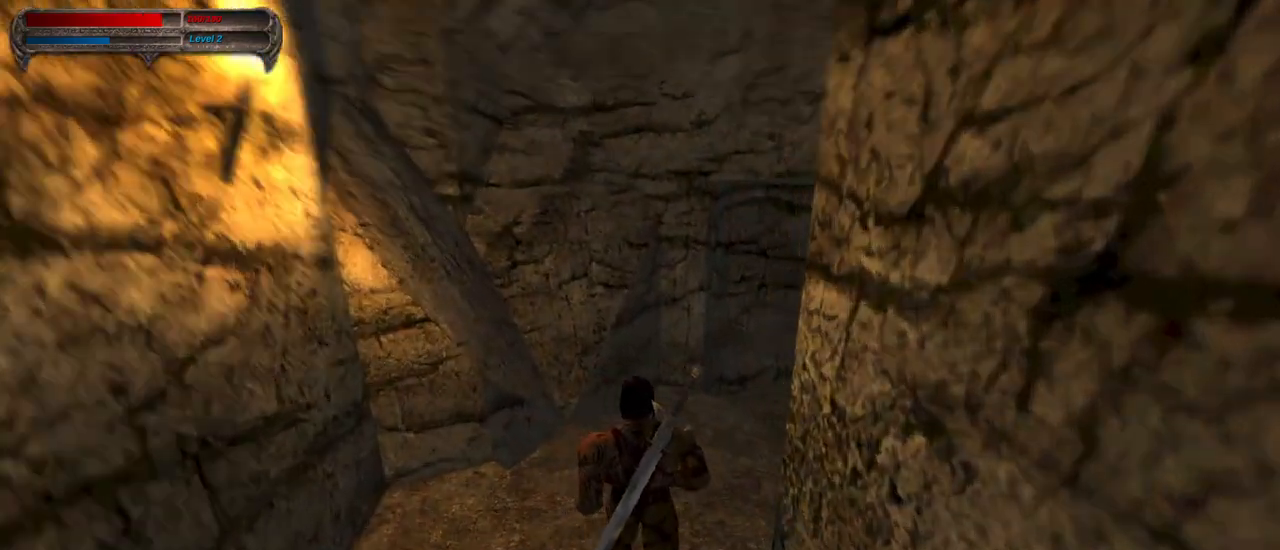
{"keys": ["w"], "mouse": [], "events": []}
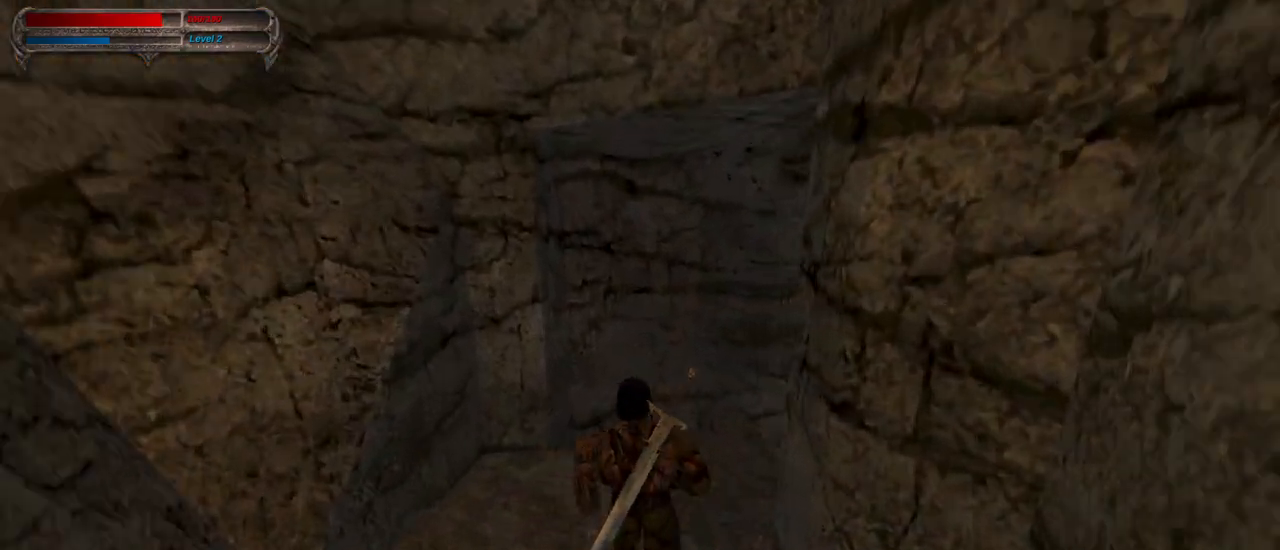
{"keys": ["w"], "mouse": [], "events": []}
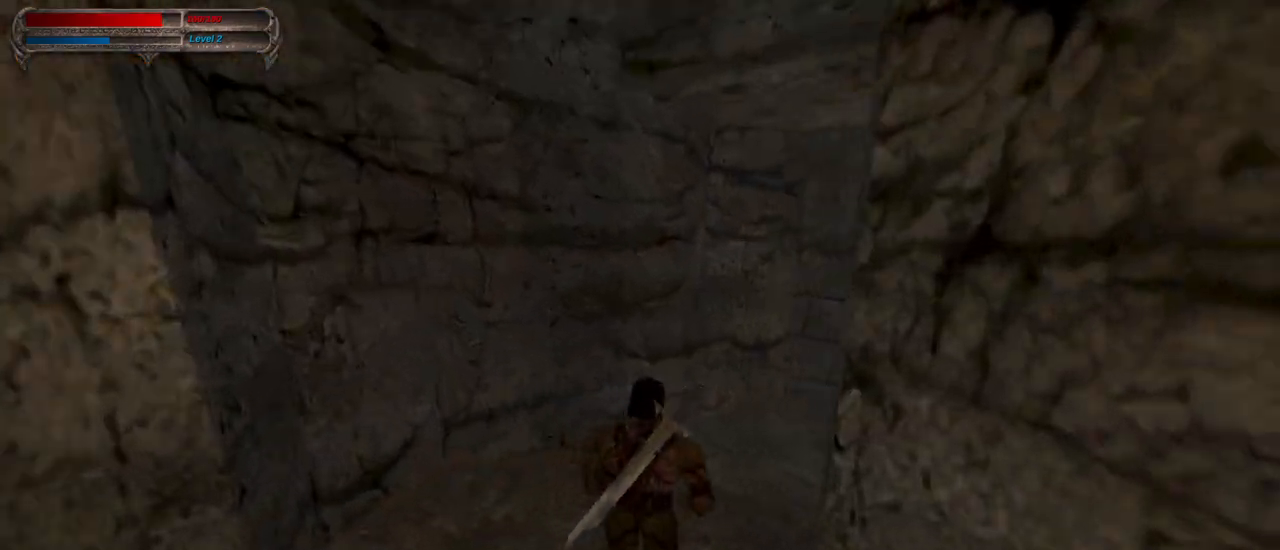
{"keys": ["w"], "mouse": [], "events": []}
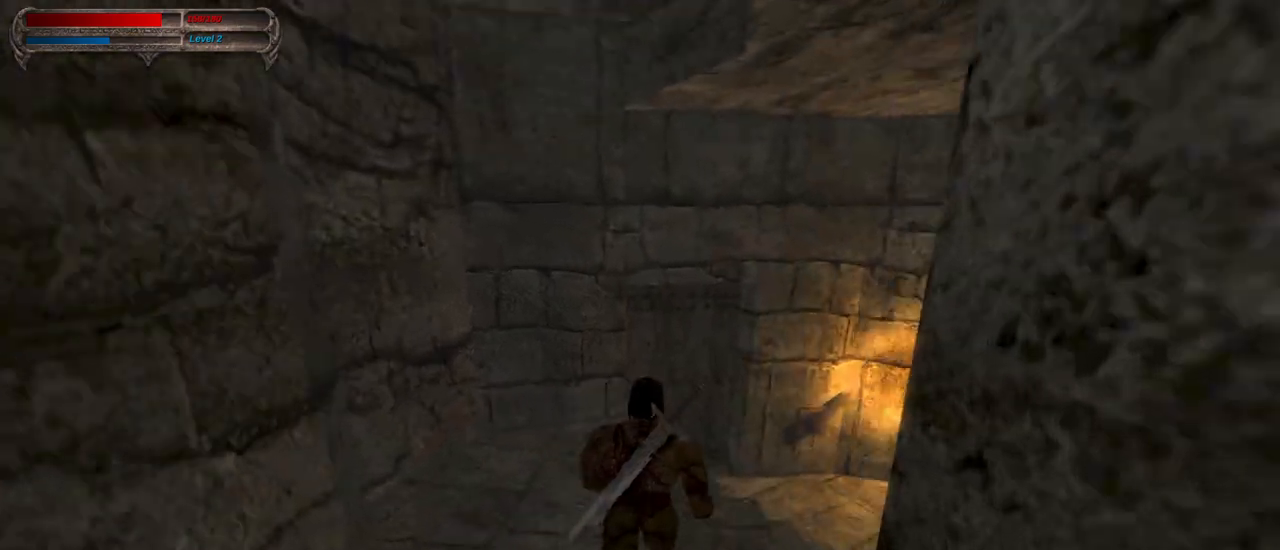
{"keys": ["w"], "mouse": [], "events": []}
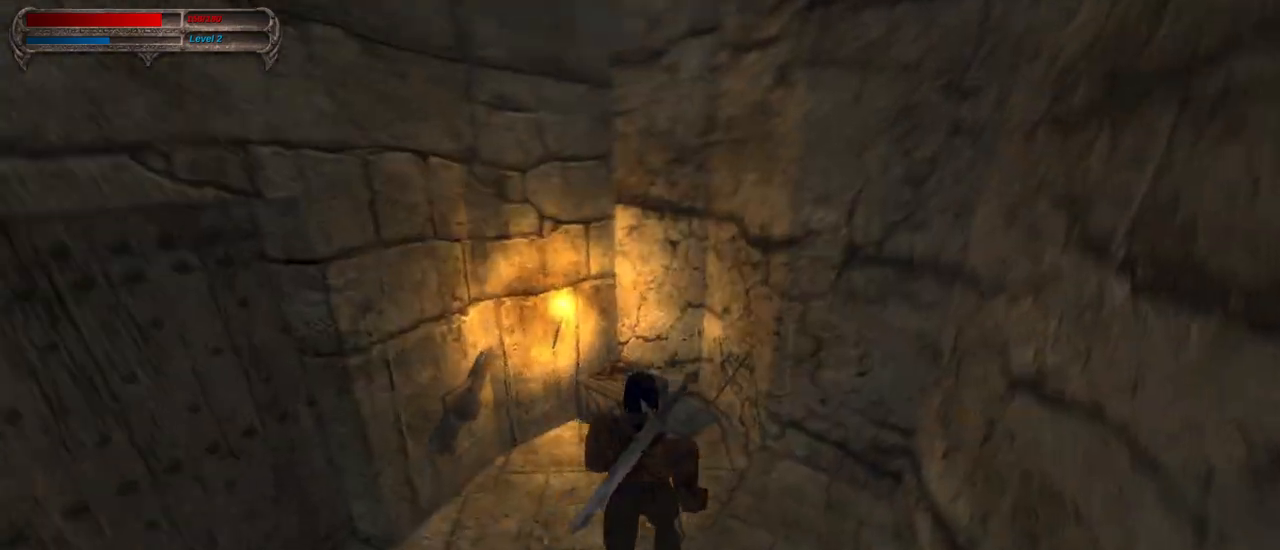
{"keys": ["e", "w"], "mouse": [], "events": [[450, "e", "down"]]}
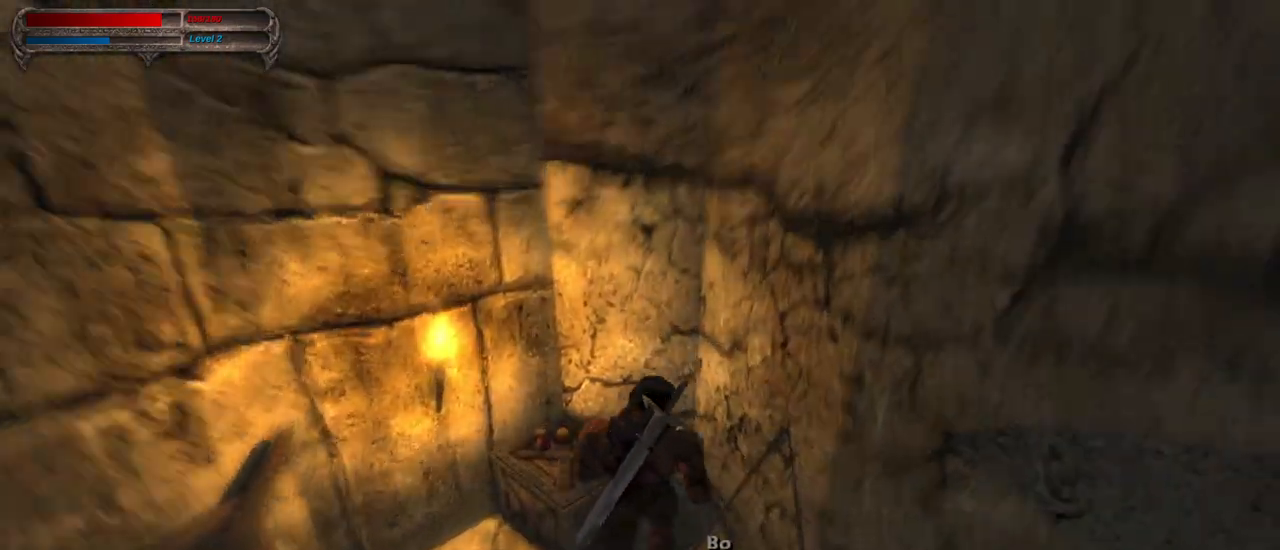
{"keys": [], "mouse": [], "events": [[83, "e", "up"], [133, "w", "up"]]}
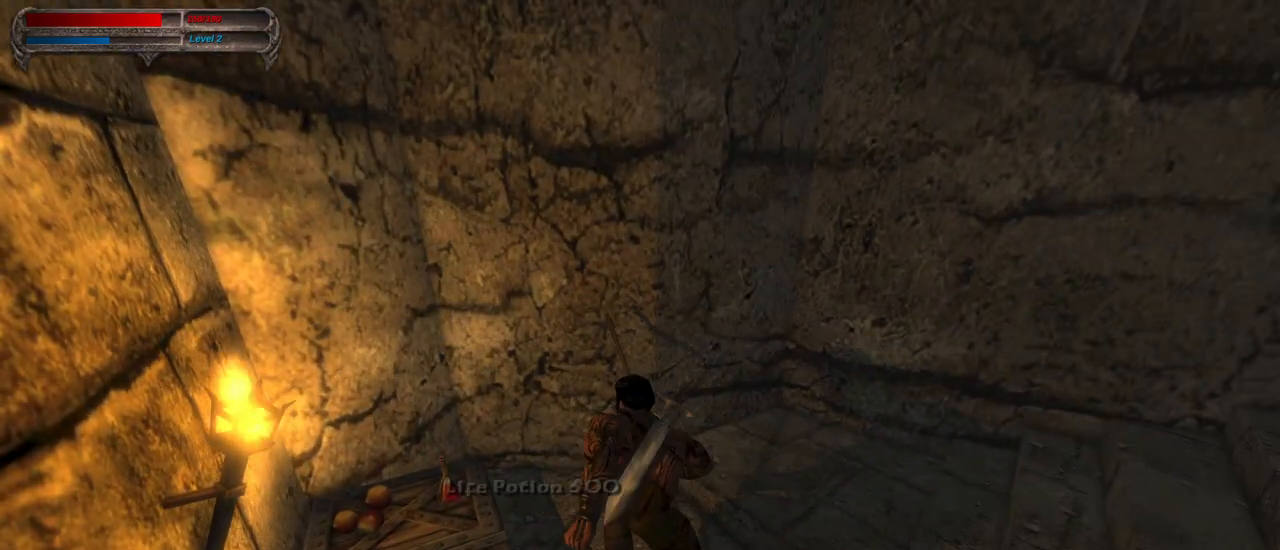
{"keys": [], "mouse": [], "events": []}
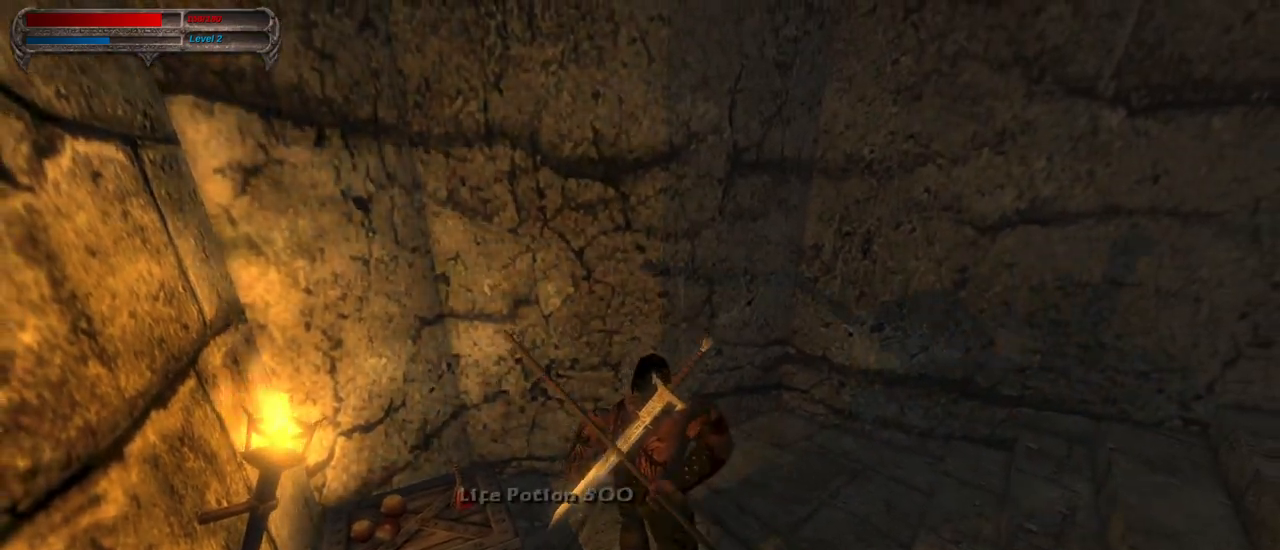
{"keys": [], "mouse": [], "events": []}
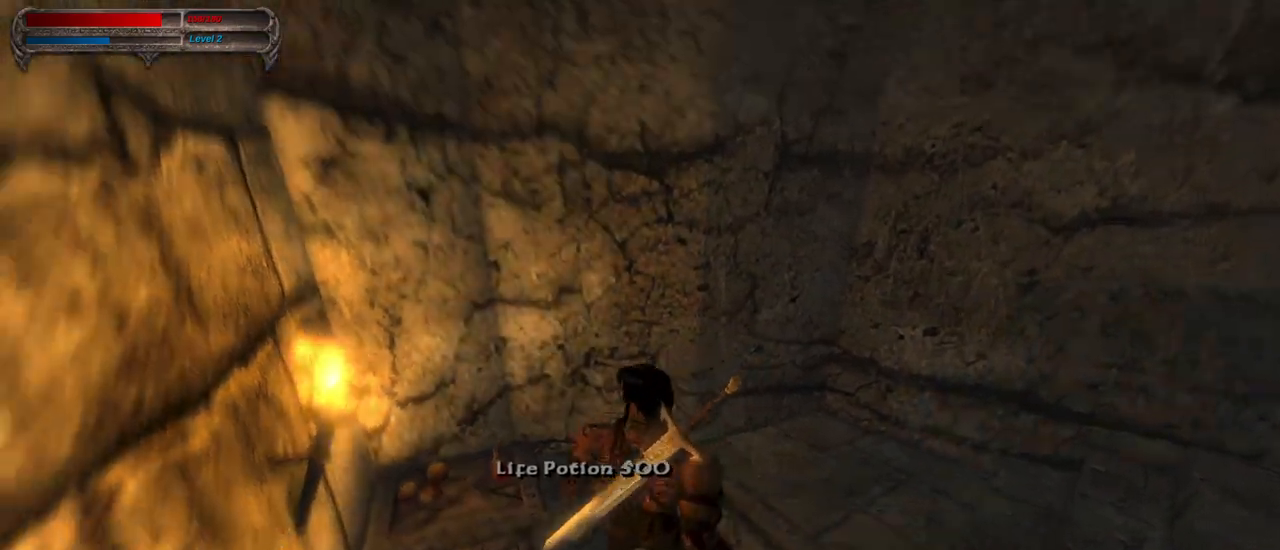
{"keys": [], "mouse": [], "events": [[183, "e", "down"], [333, "e", "up"]]}
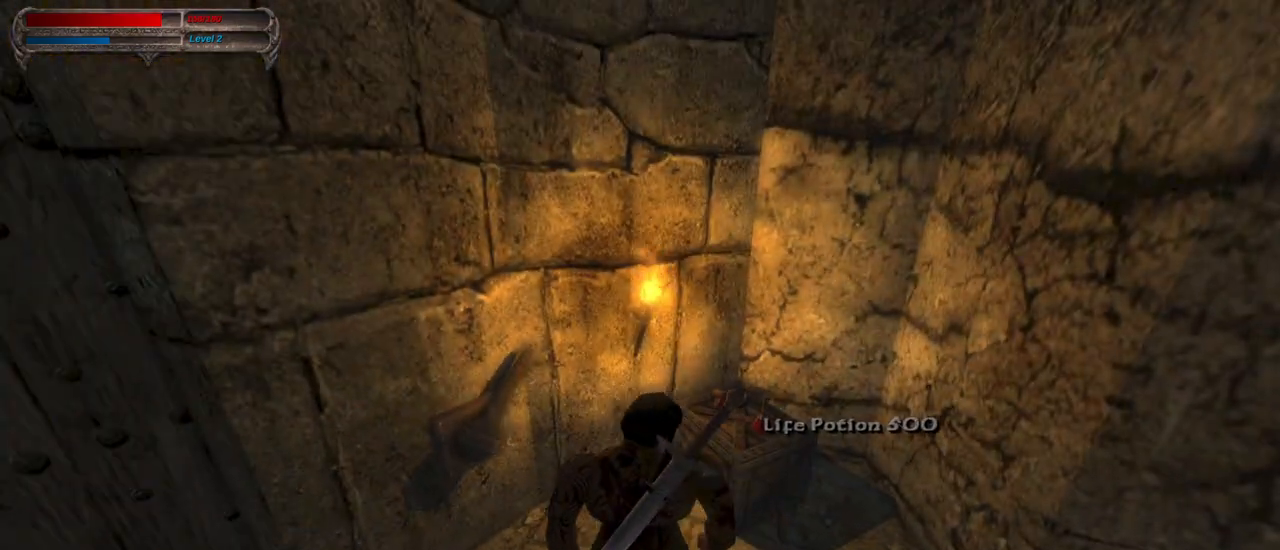
{"keys": ["w"], "mouse": [], "events": [[250, "w", "down"]]}
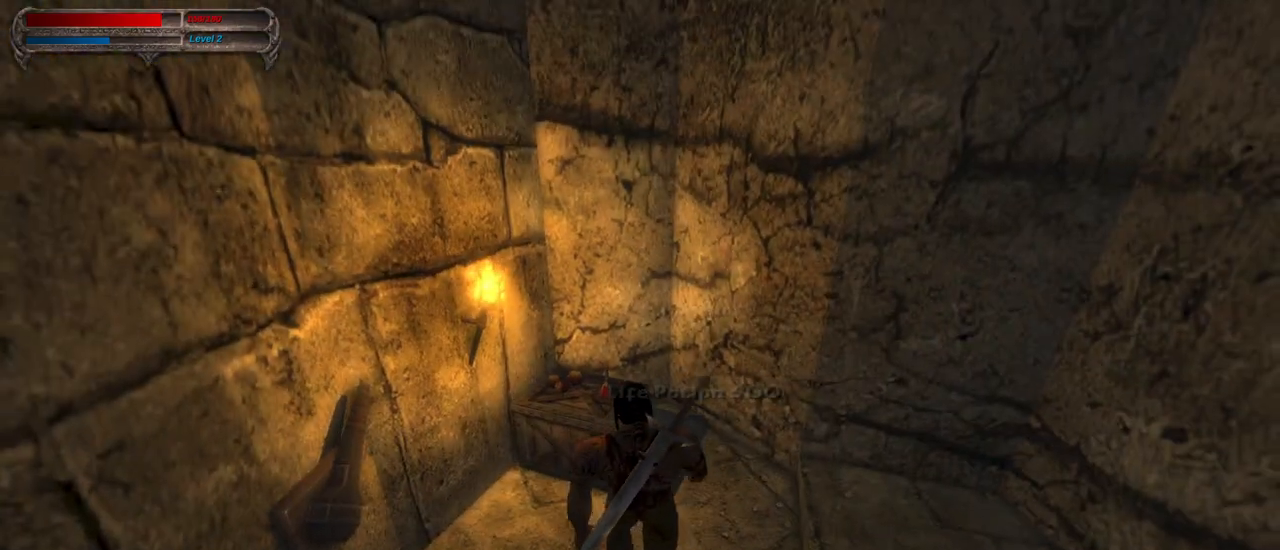
{"keys": [], "mouse": [], "events": [[117, "e", "down"], [267, "e", "up"], [367, "w", "up"]]}
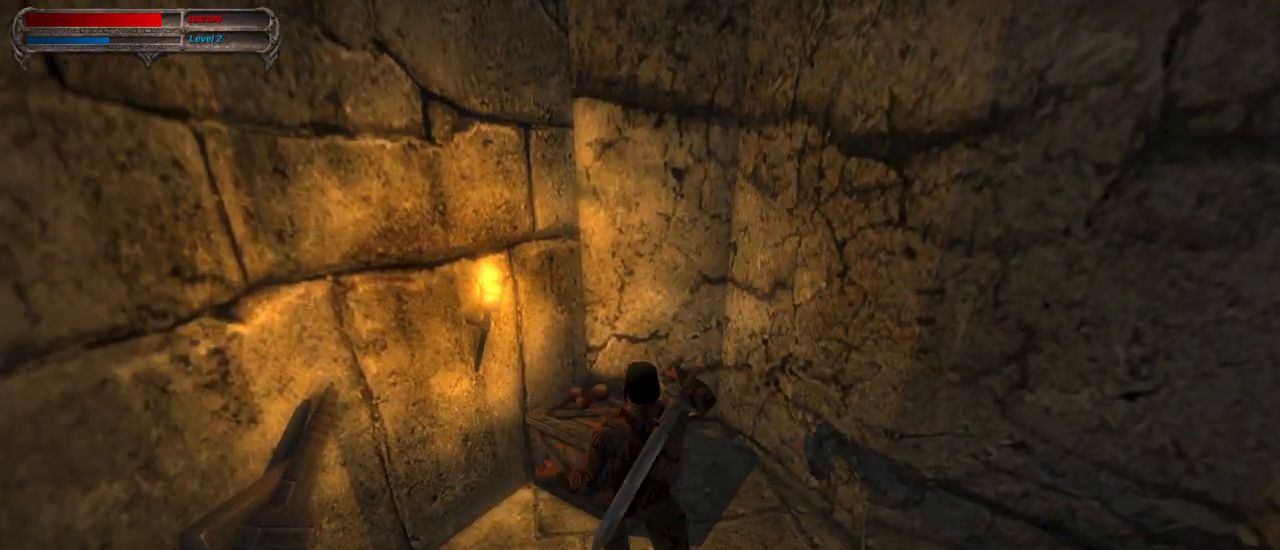
{"keys": [], "mouse": [], "events": []}
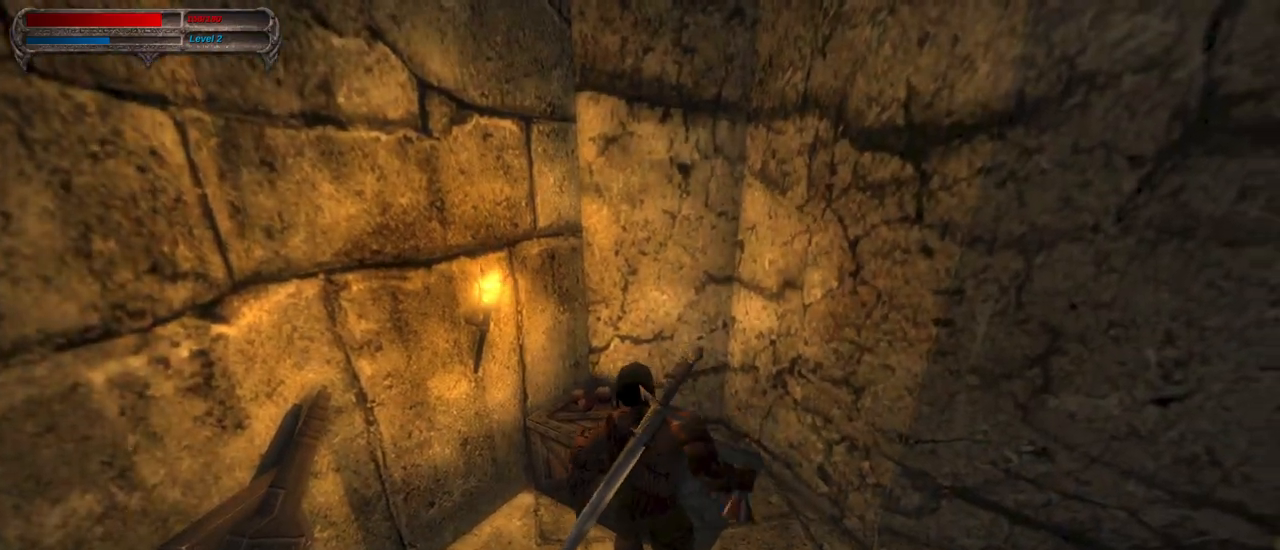
{"keys": ["w"], "mouse": [], "events": [[483, "w", "down"]]}
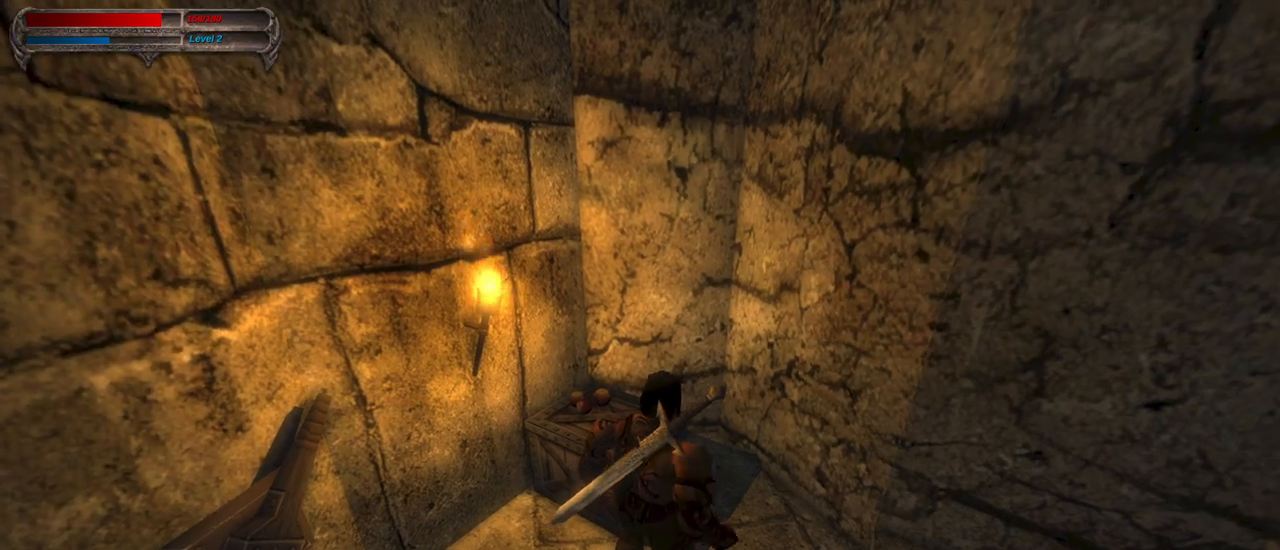
{"keys": ["w"], "mouse": [], "events": [[67, "w", "up"], [167, "w", "down"], [317, "w", "up"], [400, "w", "down"]]}
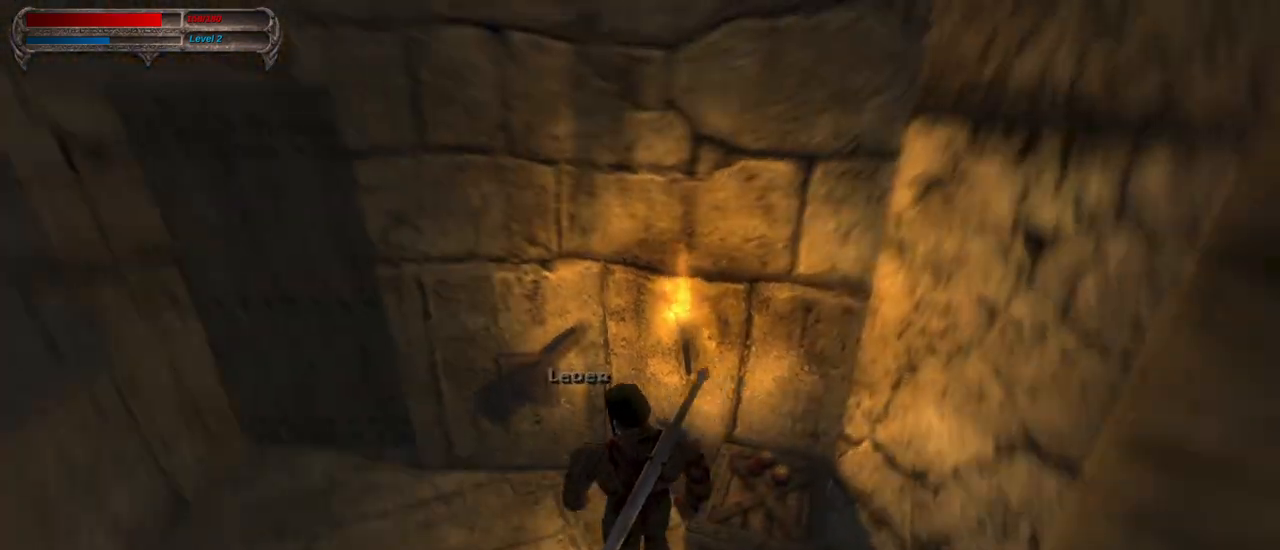
{"keys": [], "mouse": [], "events": [[183, "e", "down"], [333, "e", "up"], [367, "w", "up"]]}
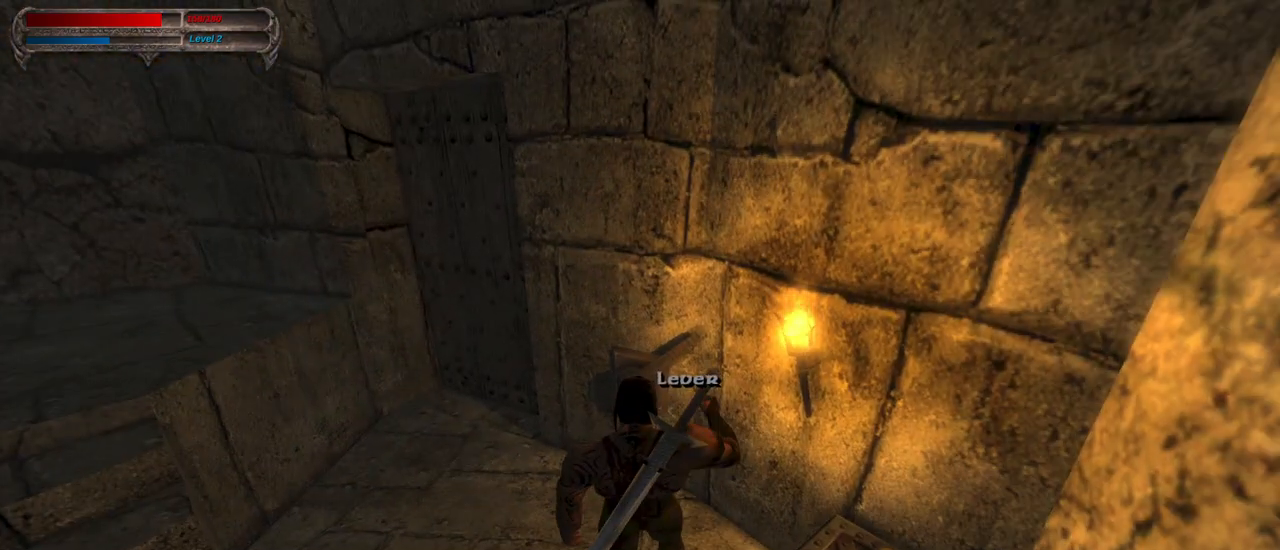
{"keys": [], "mouse": [], "events": []}
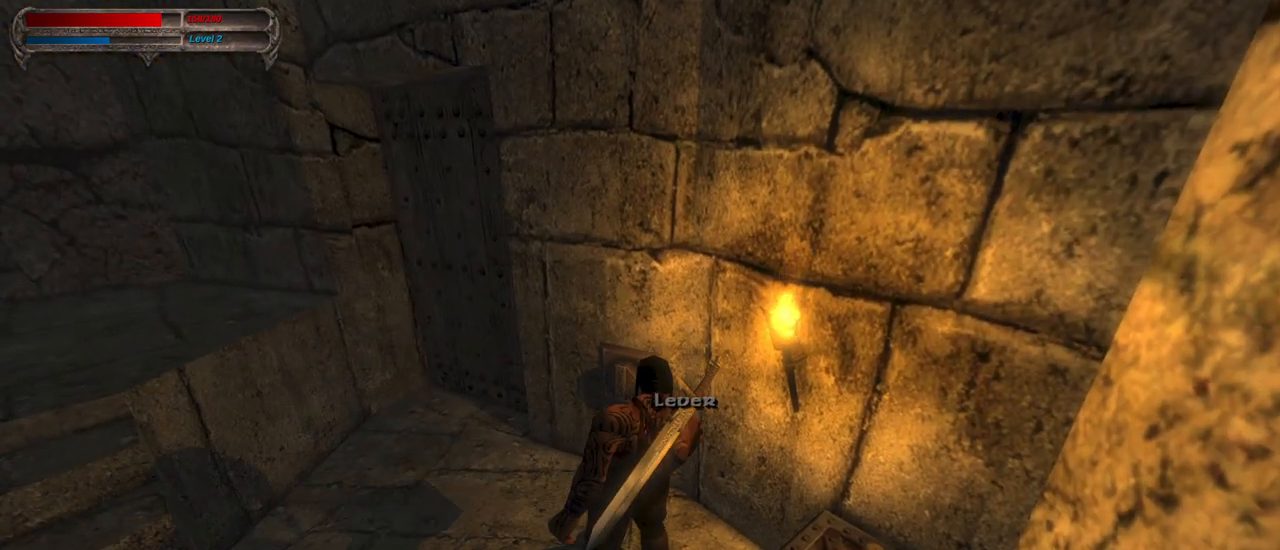
{"keys": [], "mouse": [], "events": [[217, "w", "down"], [350, "w", "up"], [450, "w", "down"], [500, "w", "up"]]}
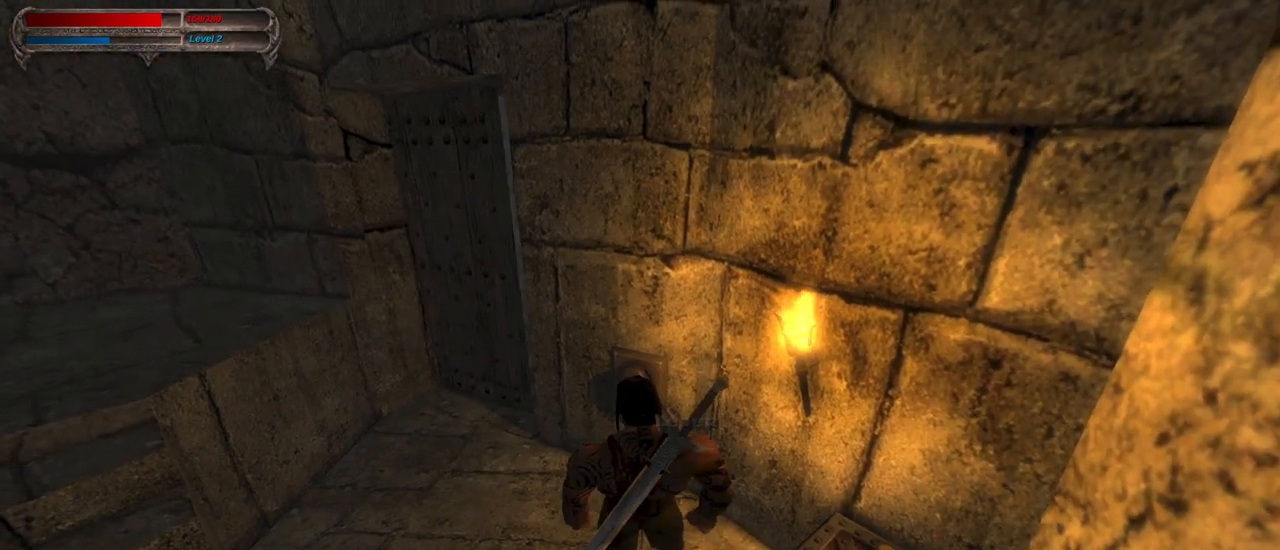
{"keys": ["w"], "mouse": [], "events": [[83, "w", "down"]]}
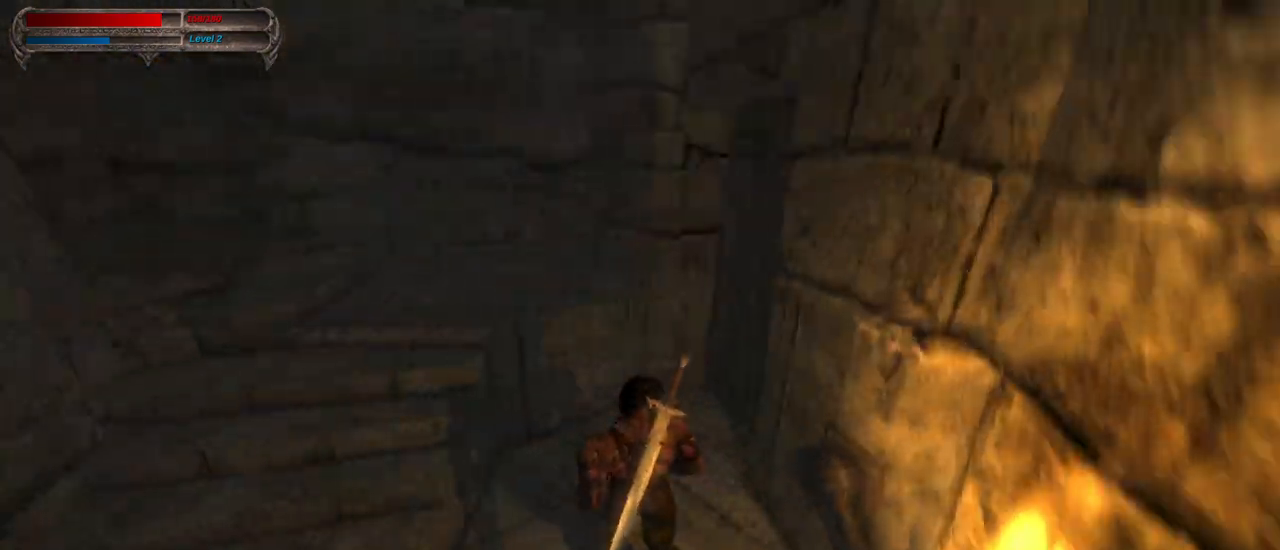
{"keys": ["w"], "mouse": [], "events": []}
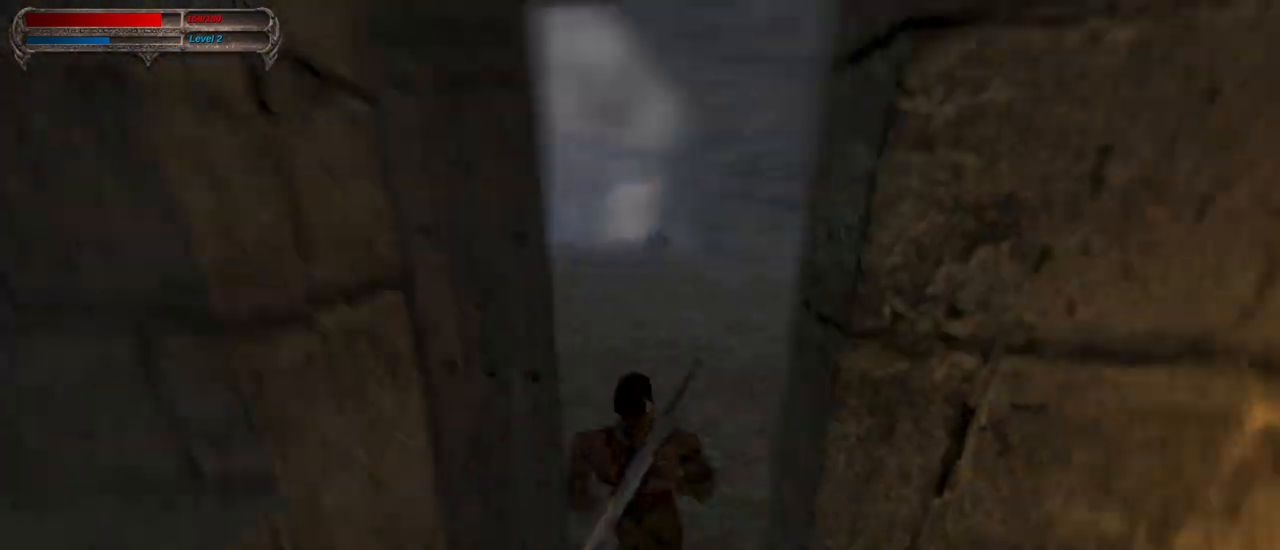
{"keys": ["w"], "mouse": [], "events": []}